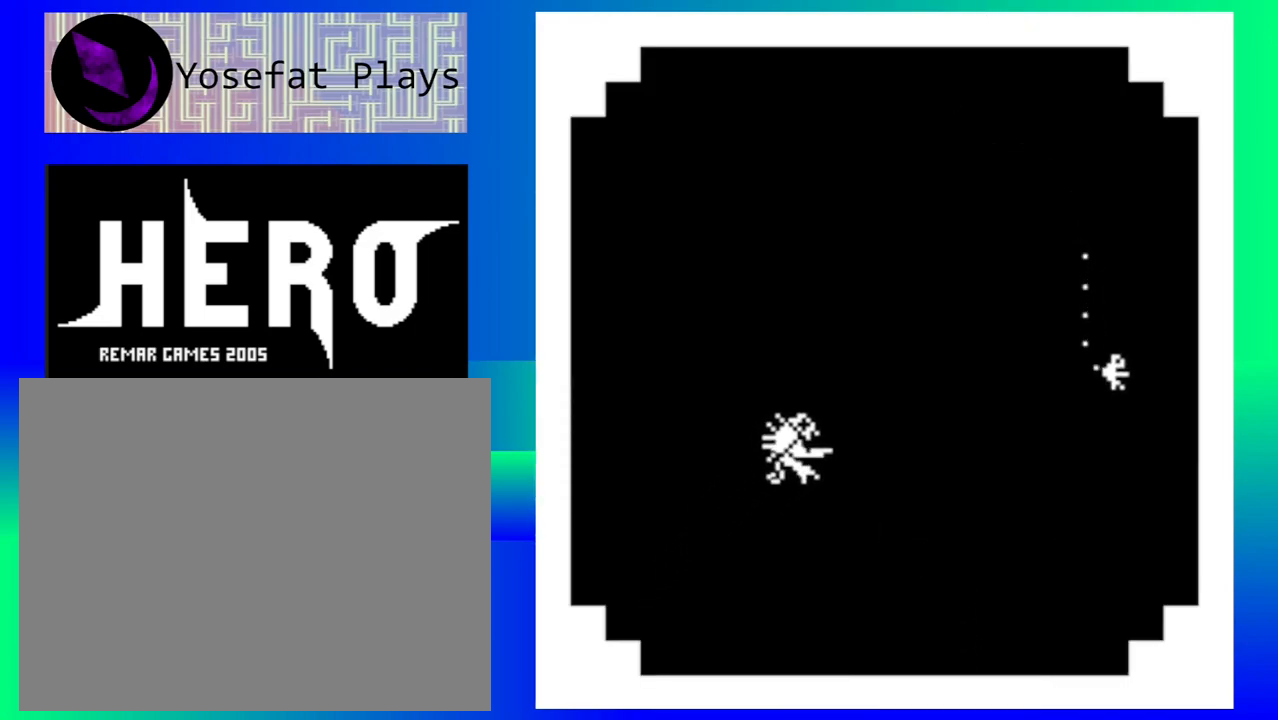
Gameplay with a controller (Nintendo layout); each line is a JSON object with the inputs held at the frame after it. "events" lists button and stick changes between this image and that frame as [ms after this image, input, new state], when the widget could be followed in between. Not read: L1 L2 L3 R1 R2 R3 left_stick right_stick.
{"buttons": ["Y"], "events": [[133, "Y", "down"], [217, "Y", "up"], [300, "Y", "down"], [367, "Y", "up"], [450, "Y", "down"]]}
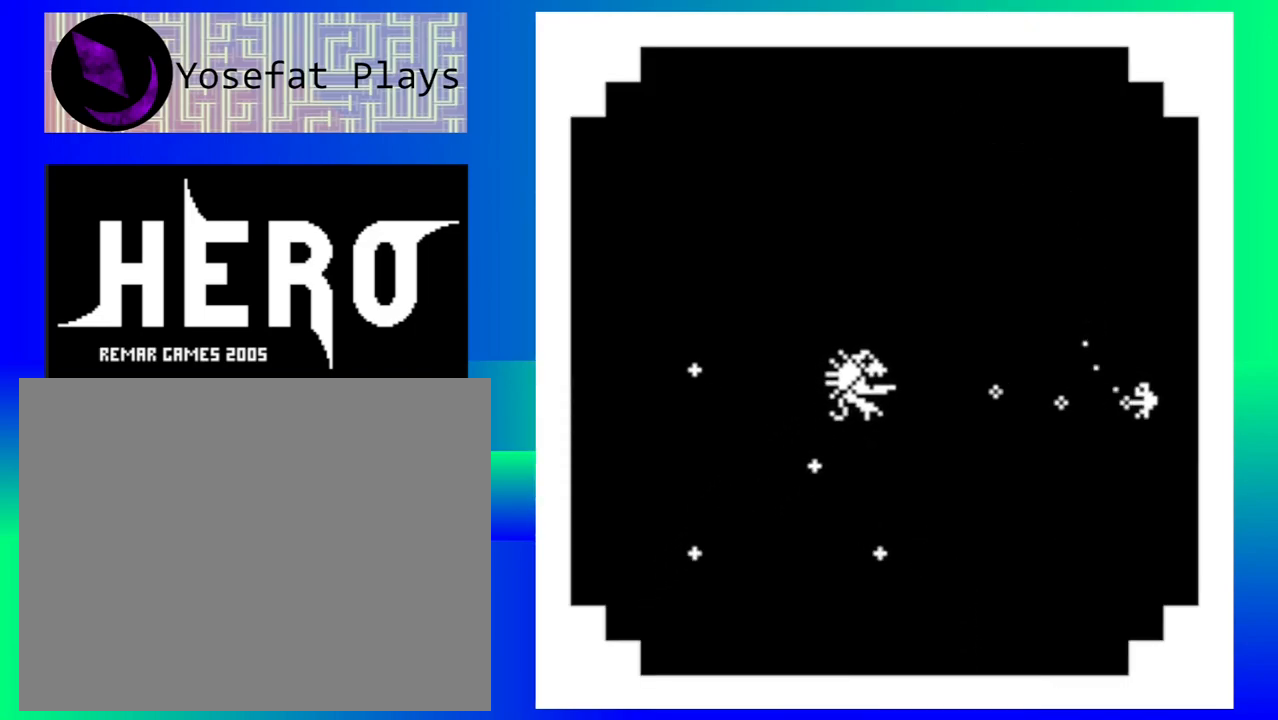
{"buttons": [], "events": [[33, "Y", "up"], [100, "Y", "down"], [167, "Y", "up"], [267, "Y", "down"], [333, "Y", "up"], [400, "Y", "down"], [500, "Y", "up"]]}
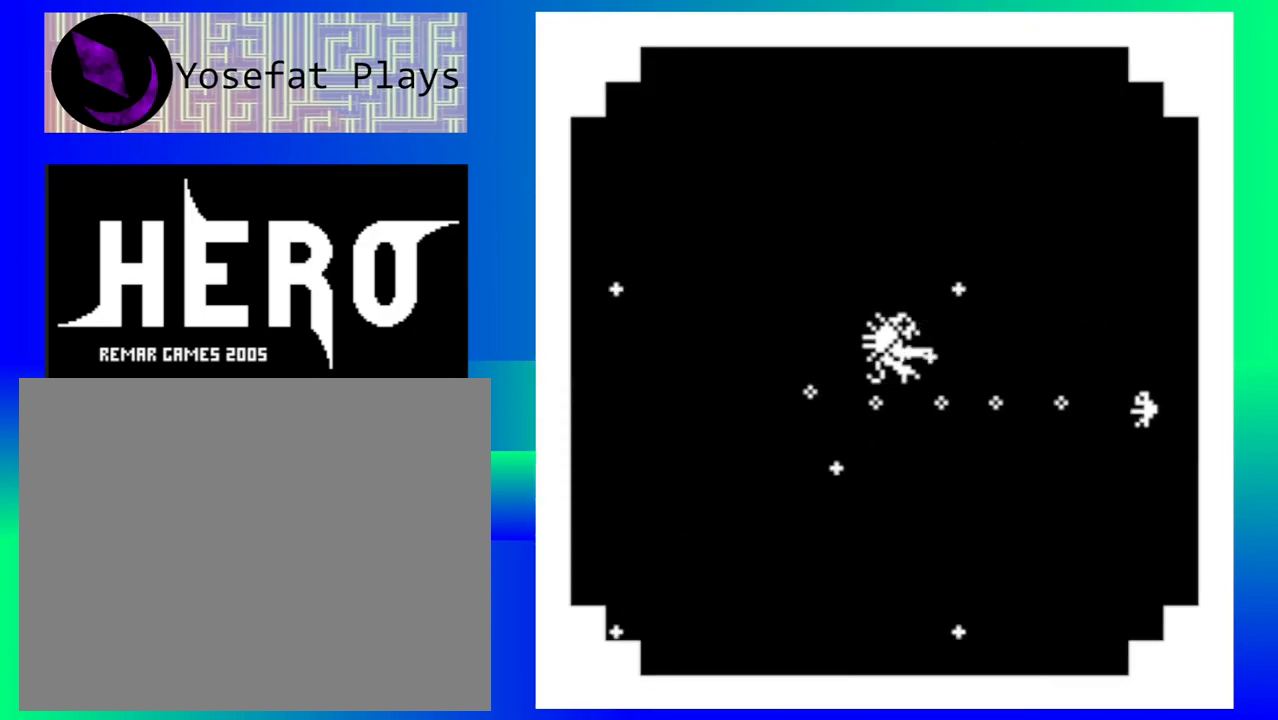
{"buttons": [], "events": []}
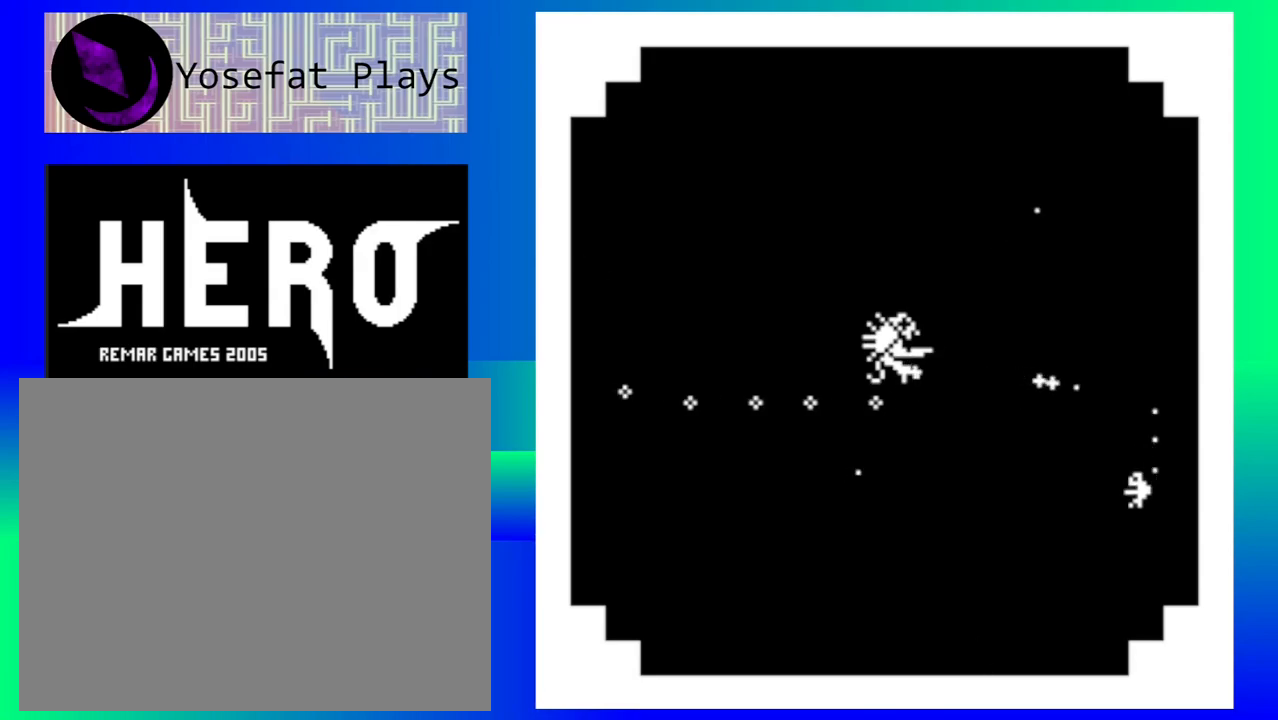
{"buttons": [], "events": []}
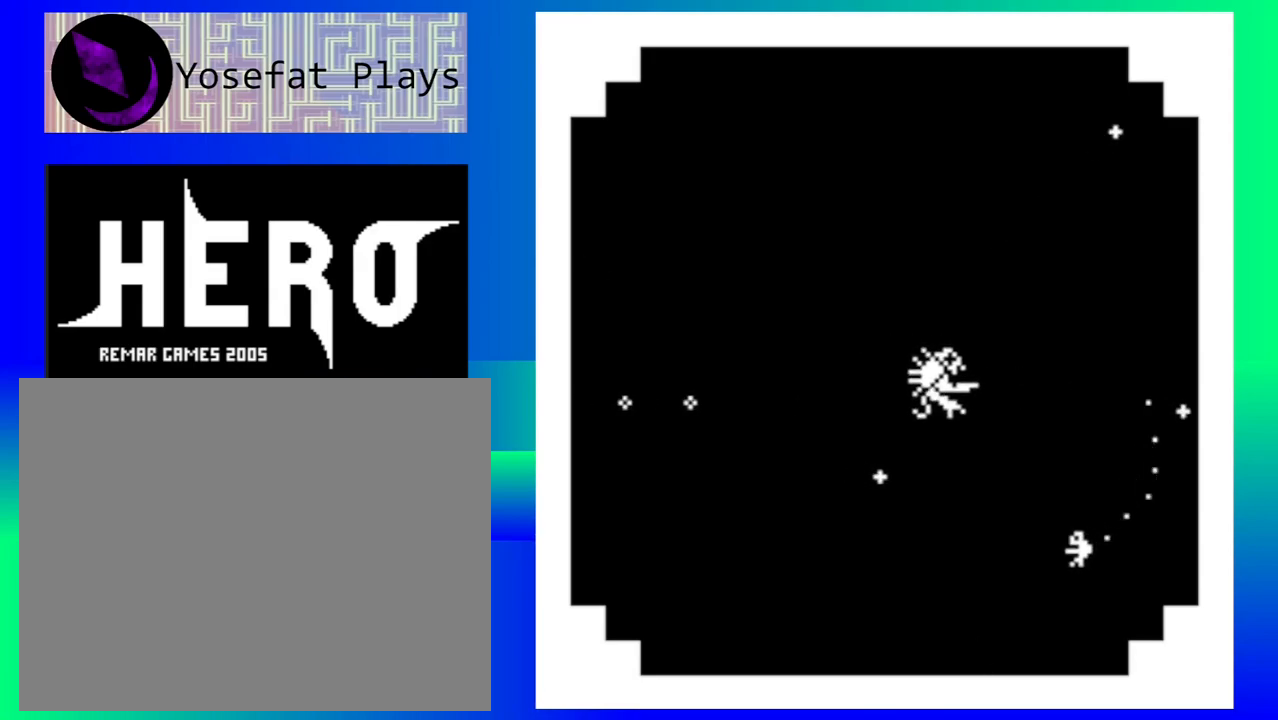
{"buttons": [], "events": []}